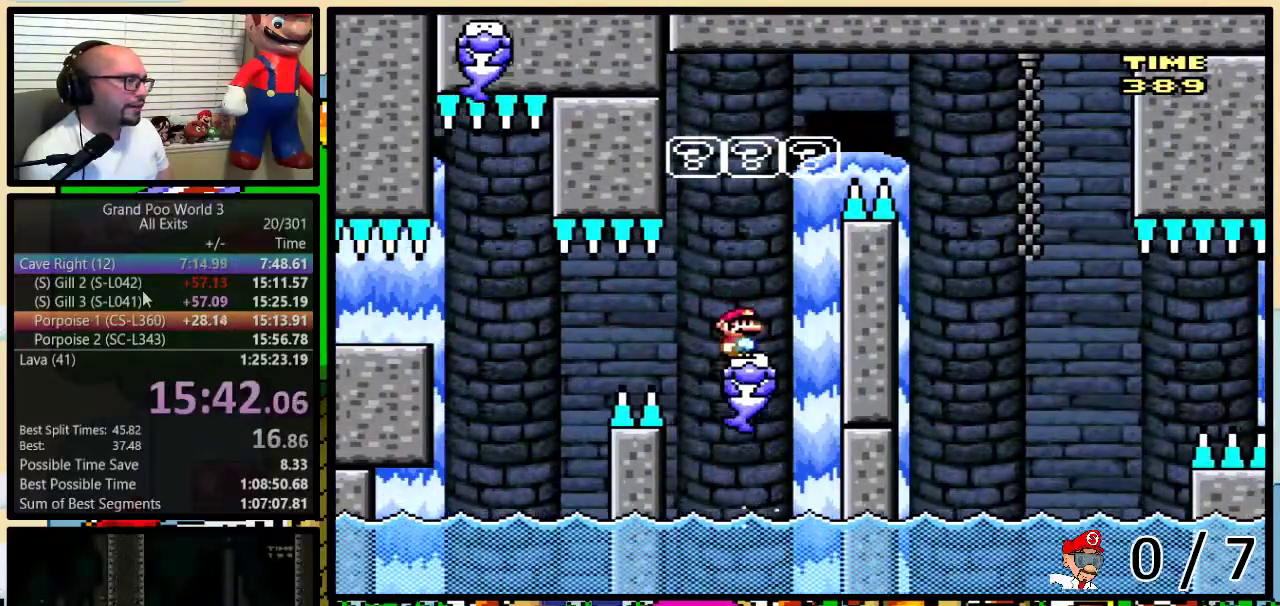
Gameplay with a controller (Nintendo layout); each line is a JSON object with the inputs held at the frame after it. "events" lists button and stick changes between this image and that frame as [ms after this image, input, new state], when the widget could be followed in between. Not read: L3 R3.
{"buttons": ["Y", "DPAD_UP", "DPAD_RIGHT"], "events": [[367, "DPAD_RIGHT", "down"], [400, "DPAD_UP", "down"]]}
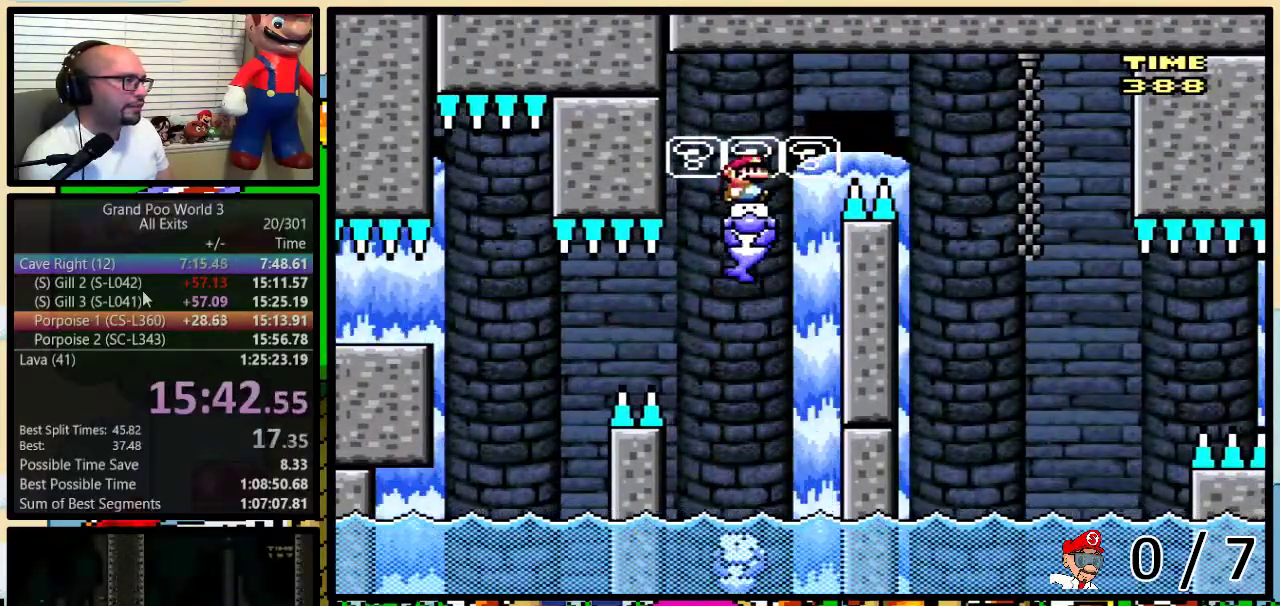
{"buttons": ["A", "Y", "DPAD_RIGHT"], "events": [[150, "A", "down"], [417, "DPAD_UP", "up"]]}
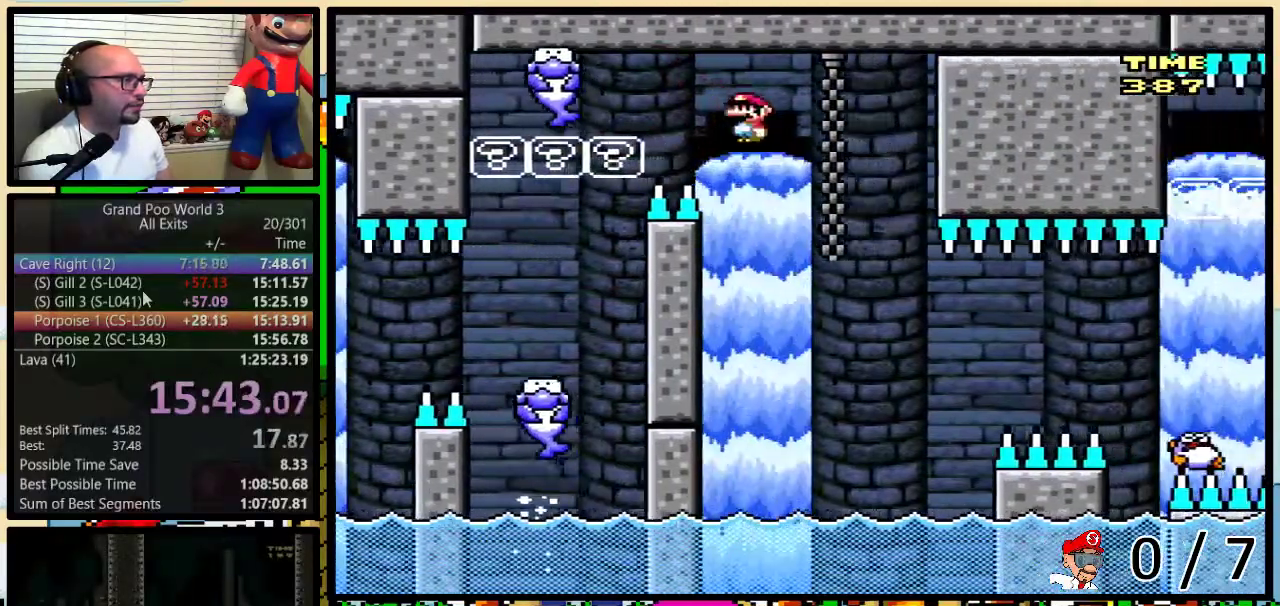
{"buttons": ["A", "Y", "DPAD_RIGHT"], "events": [[83, "DPAD_RIGHT", "up"], [117, "DPAD_LEFT", "down"], [200, "DPAD_LEFT", "up"], [233, "DPAD_RIGHT", "down"], [333, "DPAD_RIGHT", "up"], [367, "DPAD_LEFT", "down"], [483, "DPAD_LEFT", "up"], [483, "DPAD_RIGHT", "down"]]}
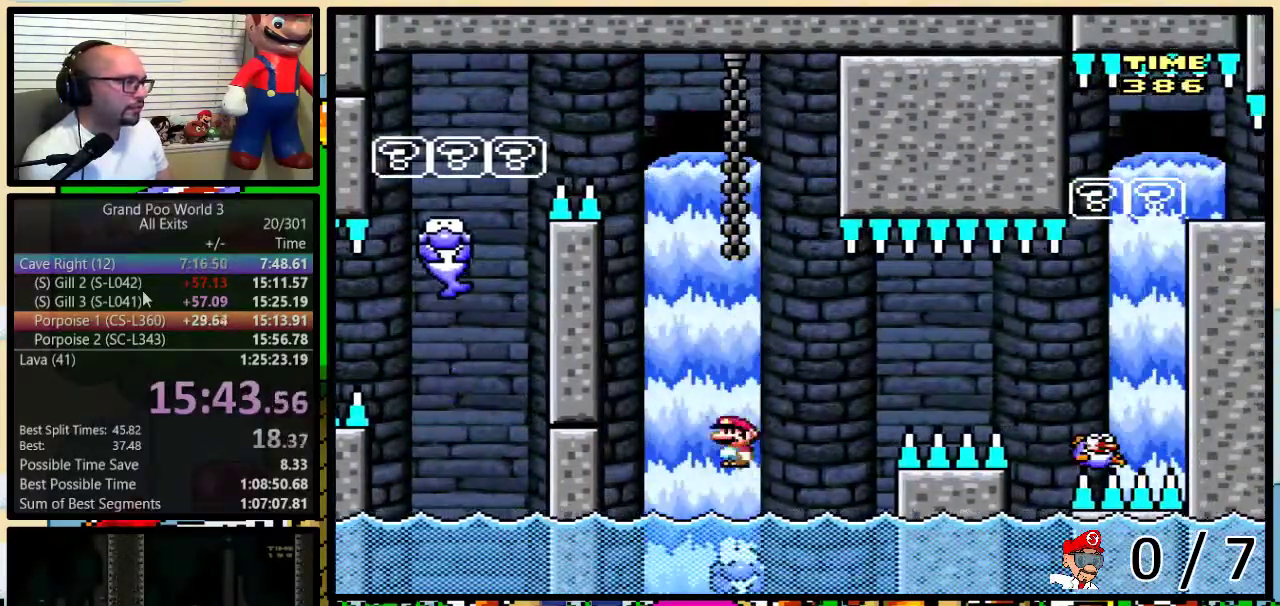
{"buttons": ["A", "Y", "DPAD_UP", "DPAD_RIGHT"], "events": [[83, "A", "up"], [83, "DPAD_UP", "down"], [183, "A", "down"]]}
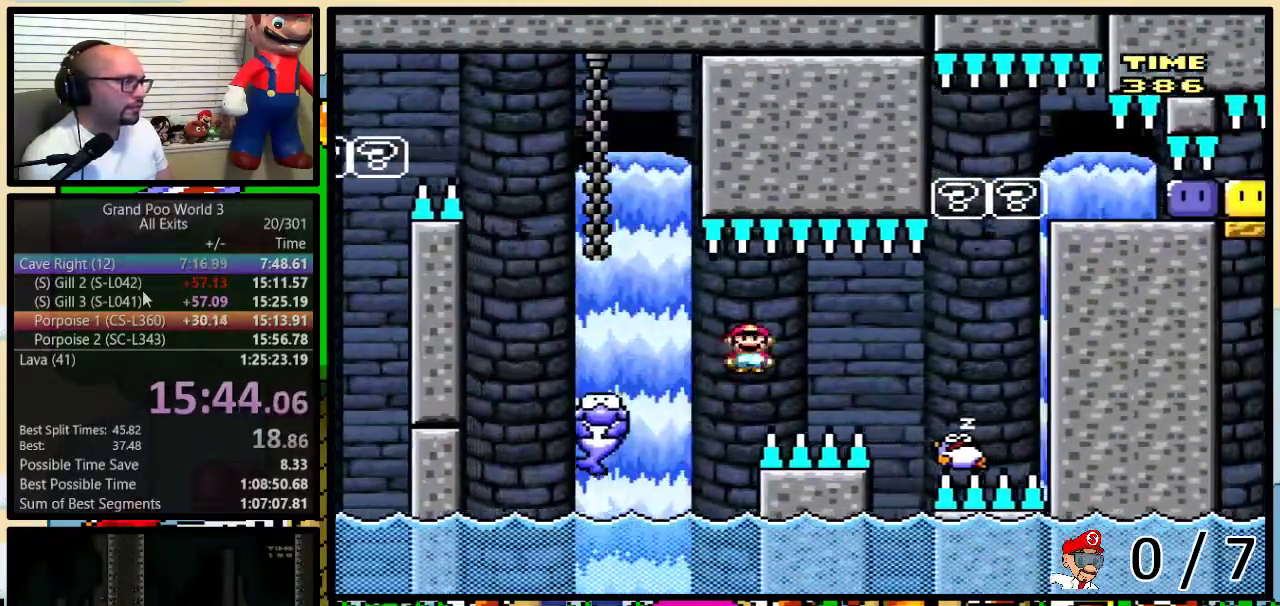
{"buttons": ["X", "DPAD_UP", "DPAD_LEFT"], "events": [[100, "X", "down"], [150, "Y", "up"], [400, "DPAD_LEFT", "down"], [400, "DPAD_RIGHT", "up"], [450, "A", "up"]]}
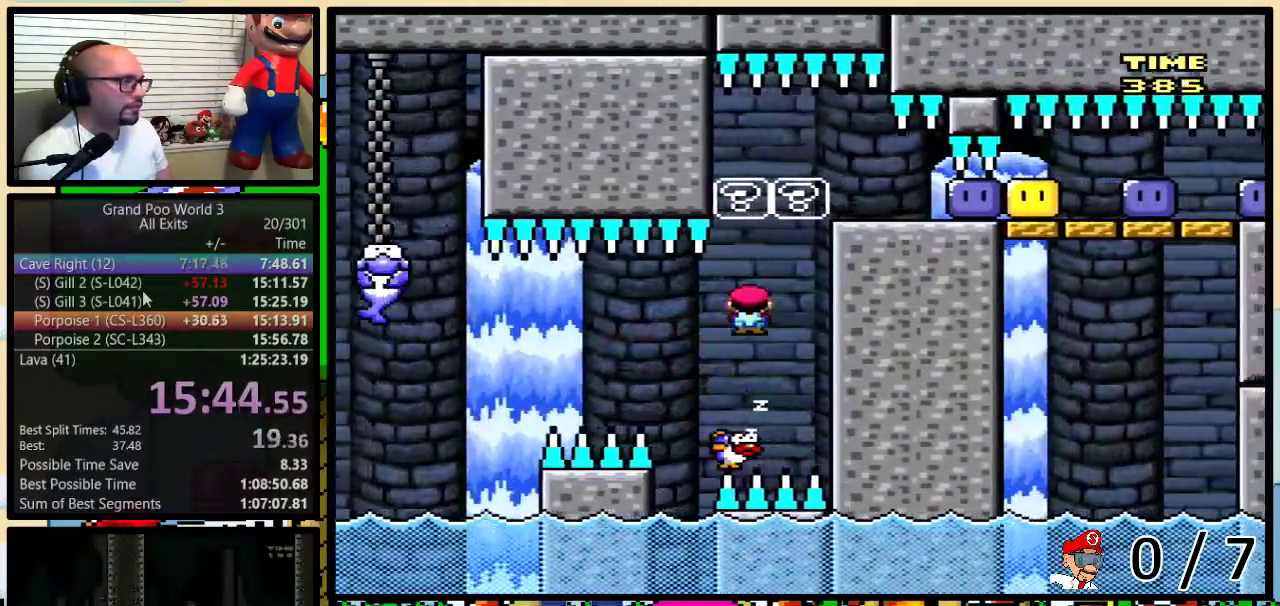
{"buttons": ["A", "X"]}
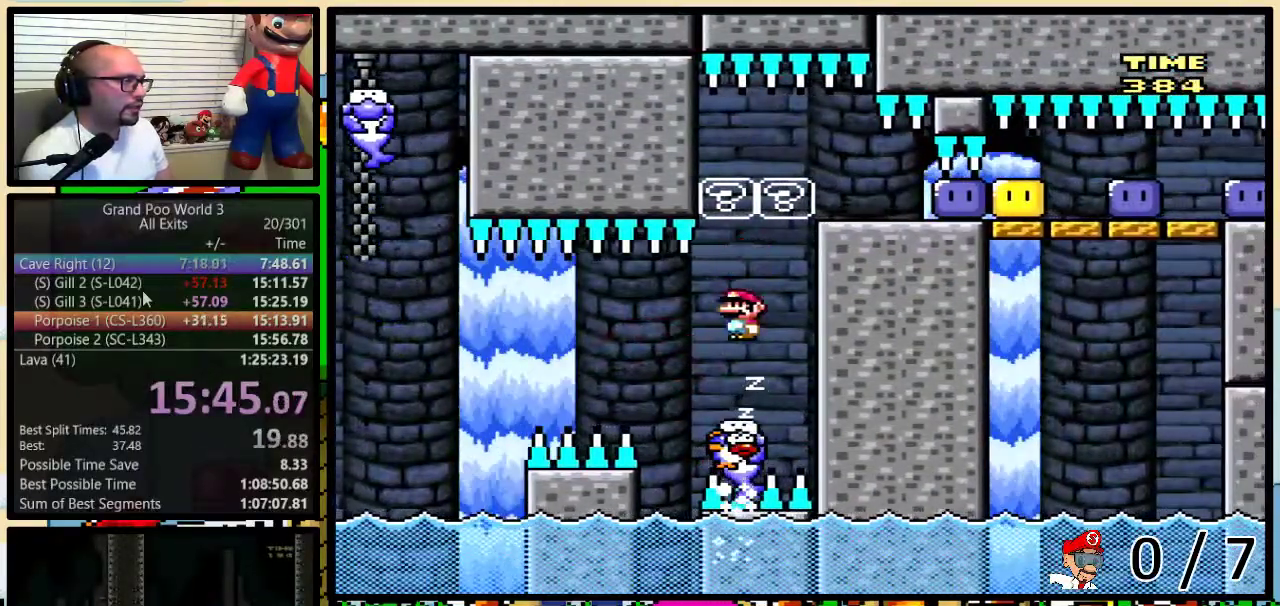
{"buttons": ["A", "X", "DPAD_UP", "DPAD_RIGHT"], "events": [[450, "DPAD_RIGHT", "down"], [483, "DPAD_UP", "down"]]}
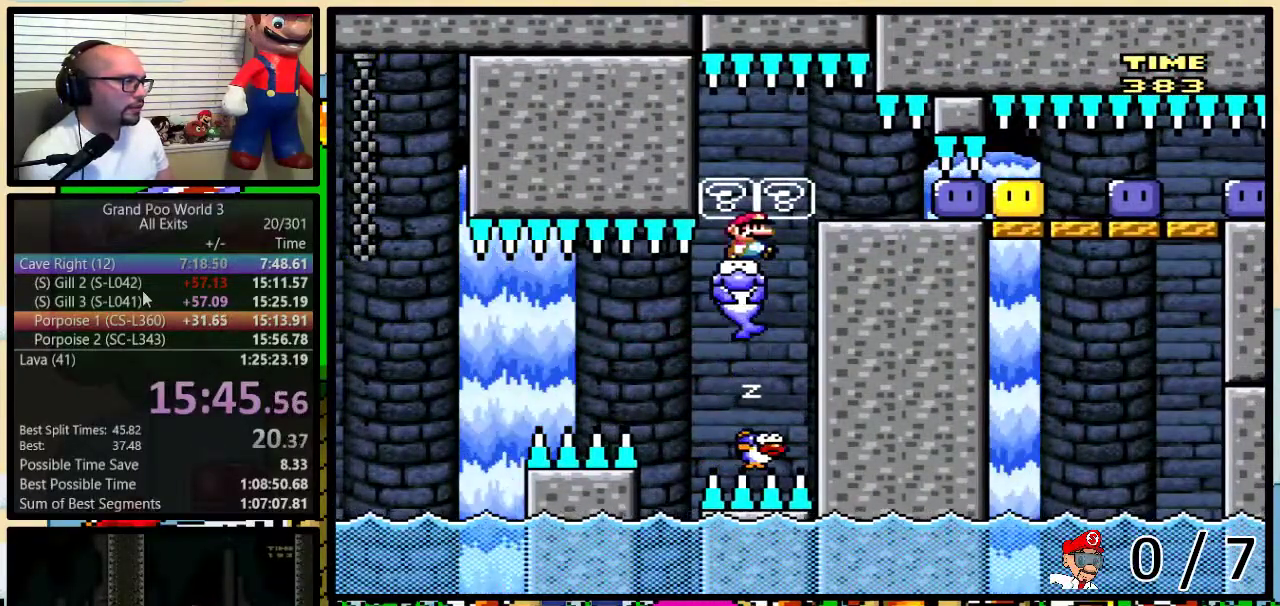
{"buttons": ["DPAD_RIGHT"], "events": [[217, "DPAD_UP", "up"], [417, "A", "up"], [450, "X", "up"]]}
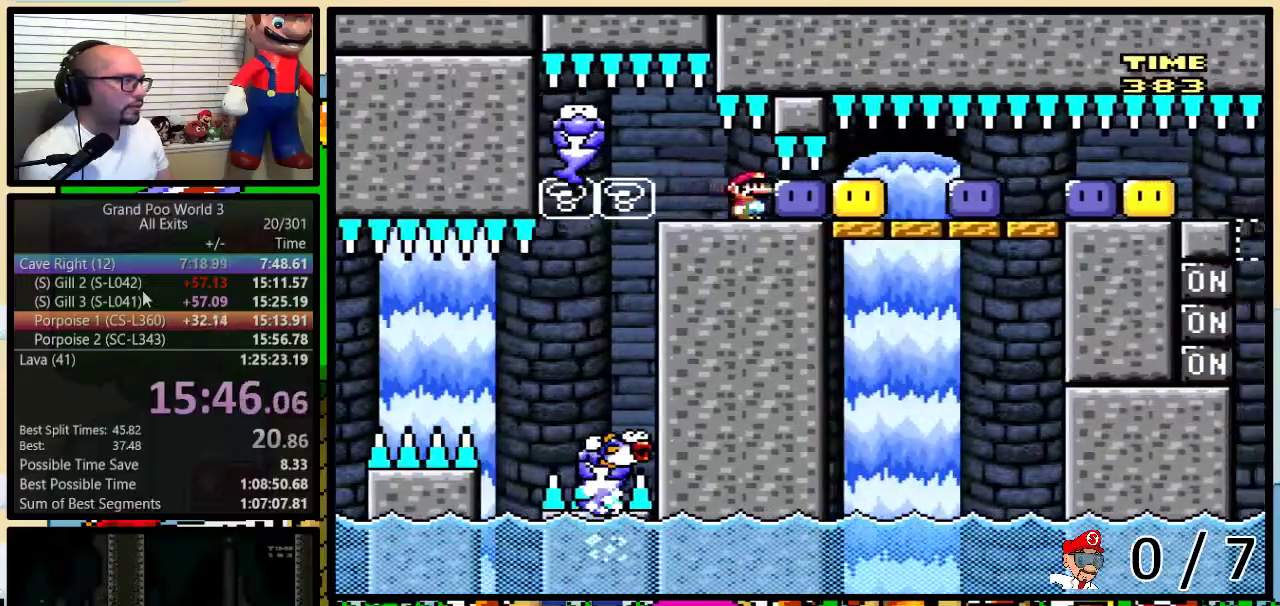
{"buttons": ["DPAD_RIGHT"], "events": [[150, "Y", "down"], [500, "Y", "up"]]}
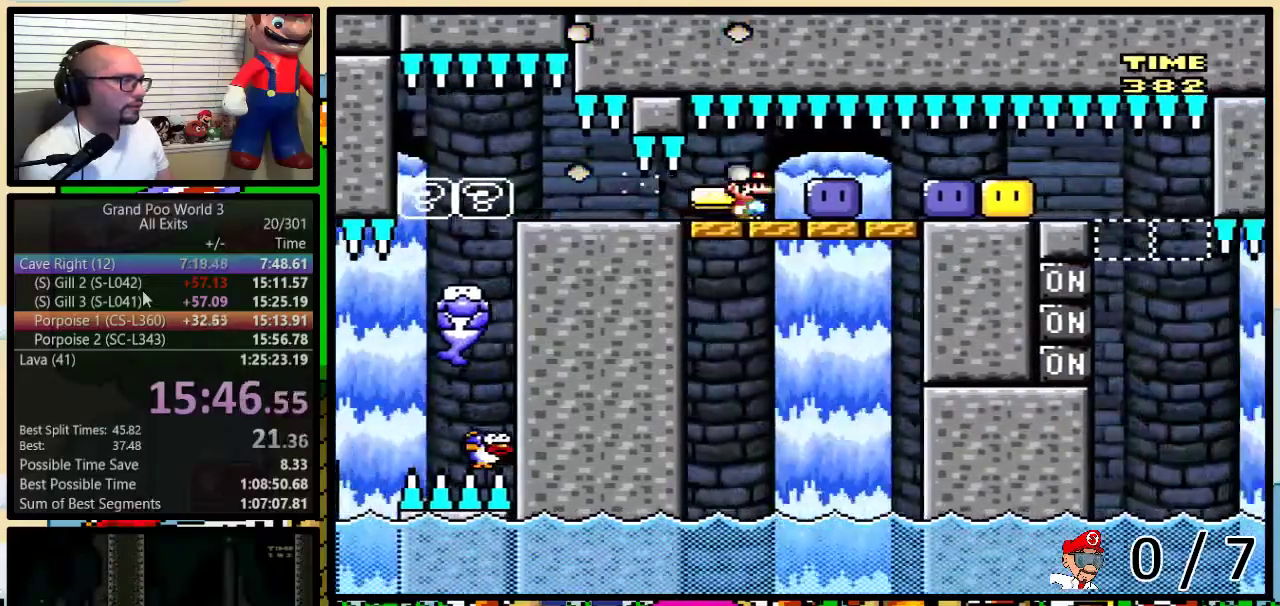
{"buttons": [], "events": [[117, "Y", "down"], [300, "DPAD_UP", "down"], [367, "DPAD_RIGHT", "up"], [367, "DPAD_UP", "up"], [433, "Y", "up"]]}
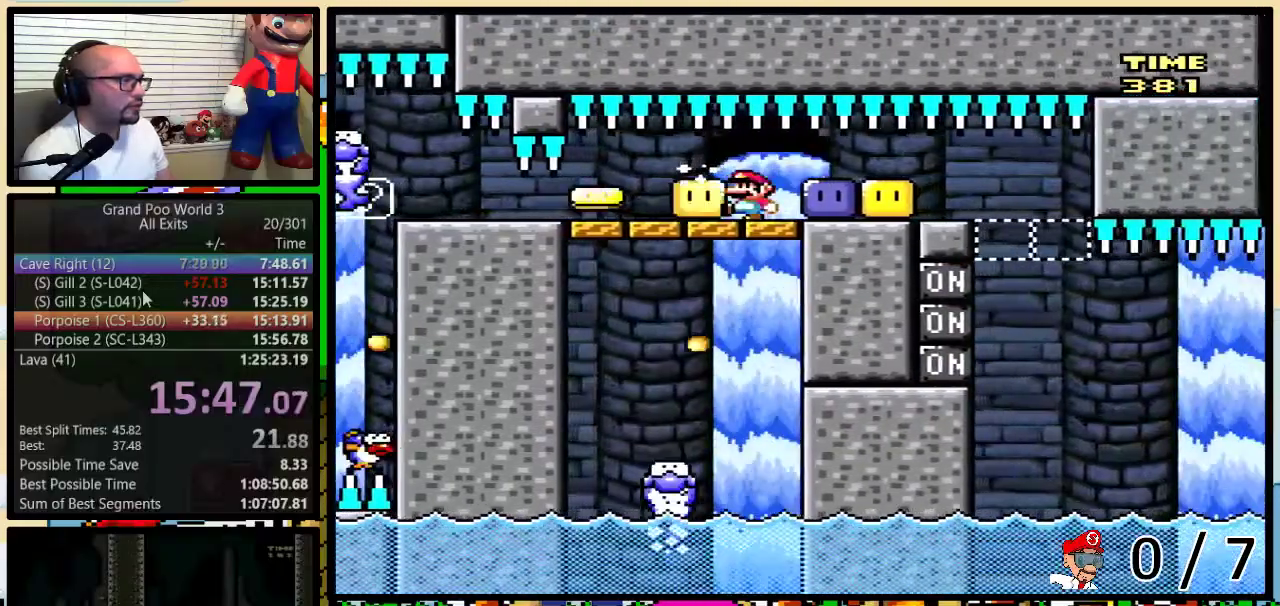
{"buttons": ["Y", "DPAD_LEFT"], "events": [[117, "DPAD_RIGHT", "down"], [367, "Y", "down"], [400, "DPAD_RIGHT", "up"], [433, "DPAD_LEFT", "down"]]}
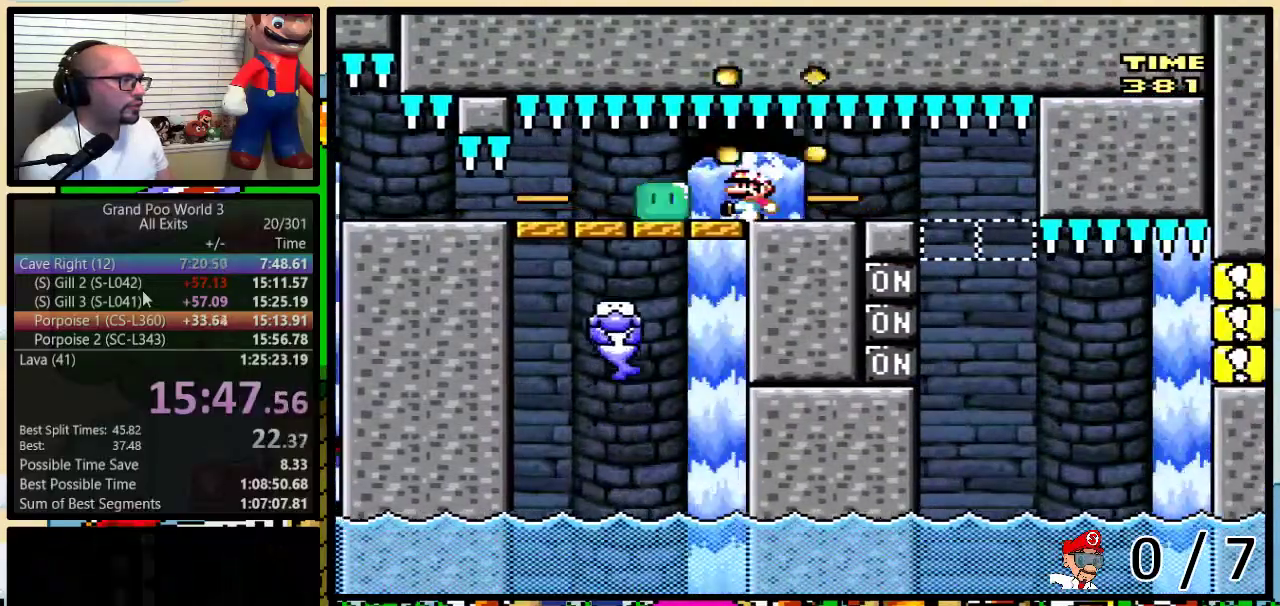
{"buttons": ["Y", "DPAD_RIGHT"], "events": [[217, "DPAD_LEFT", "up"], [217, "DPAD_RIGHT", "down"]]}
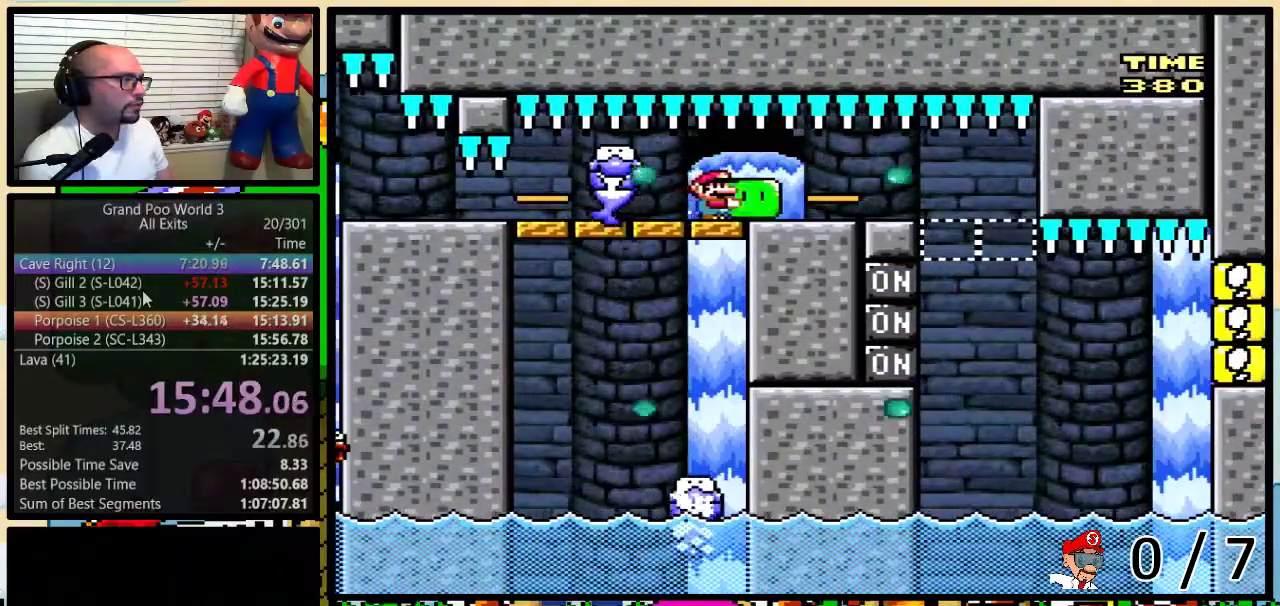
{"buttons": ["Y", "DPAD_RIGHT"], "events": [[50, "DPAD_RIGHT", "up"], [183, "DPAD_RIGHT", "down"], [300, "DPAD_UP", "down"], [367, "DPAD_UP", "up"]]}
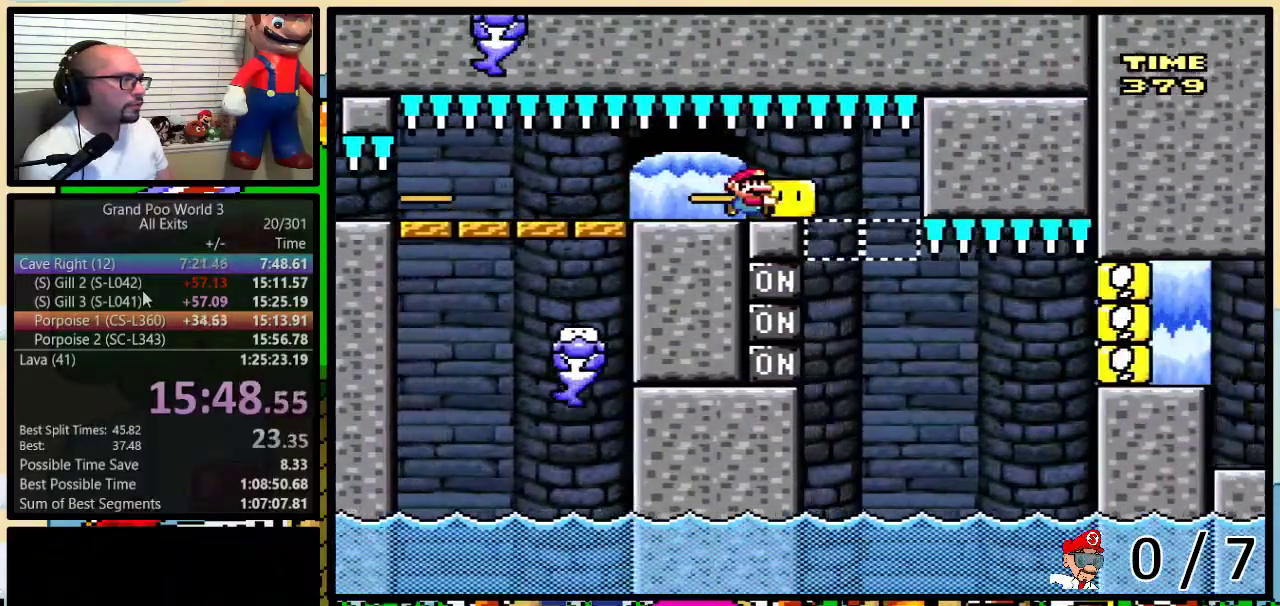
{"buttons": ["X", "DPAD_RIGHT"], "events": [[183, "DPAD_RIGHT", "up"], [217, "DPAD_LEFT", "down"], [317, "Y", "up"], [367, "X", "down"], [483, "DPAD_LEFT", "up"], [483, "DPAD_RIGHT", "down"]]}
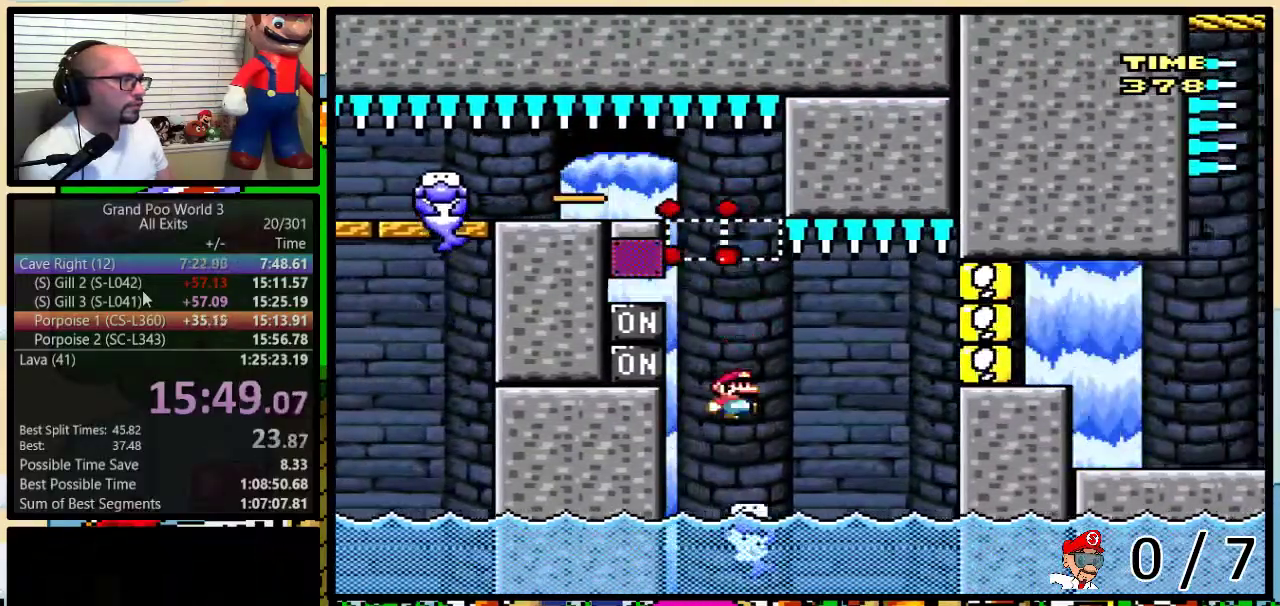
{"buttons": ["A", "X", "DPAD_UP", "DPAD_RIGHT"], "events": [[50, "DPAD_UP", "down"], [150, "A", "down"], [283, "A", "up"], [350, "A", "down"]]}
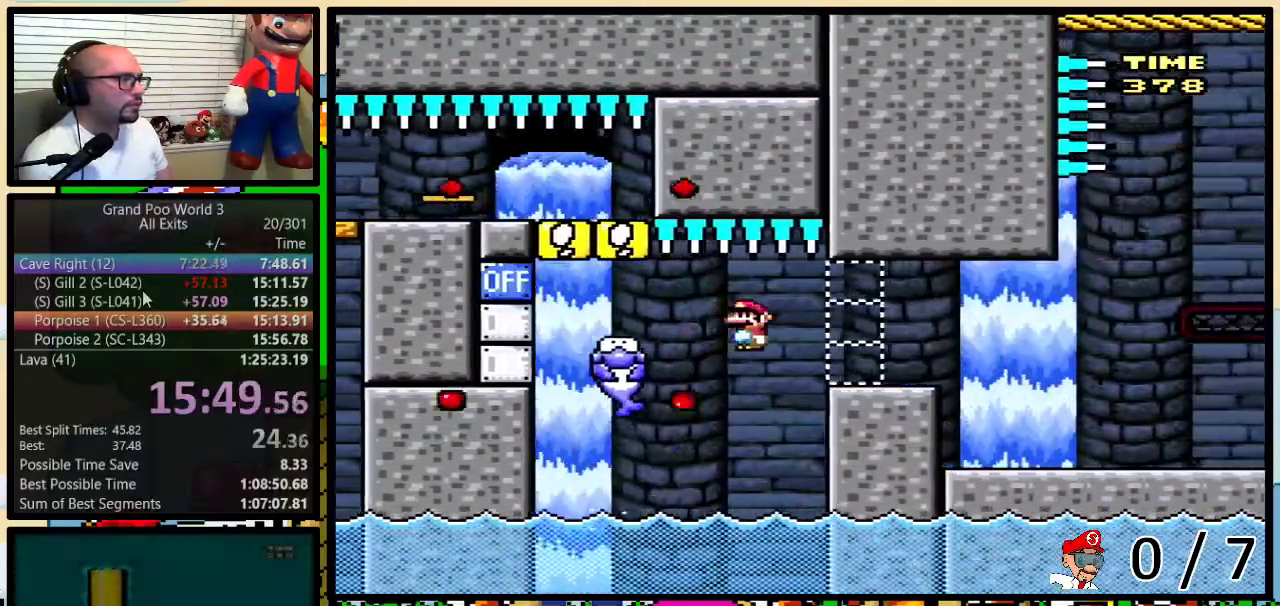
{"buttons": ["A", "X", "DPAD_RIGHT"], "events": [[317, "DPAD_UP", "up"]]}
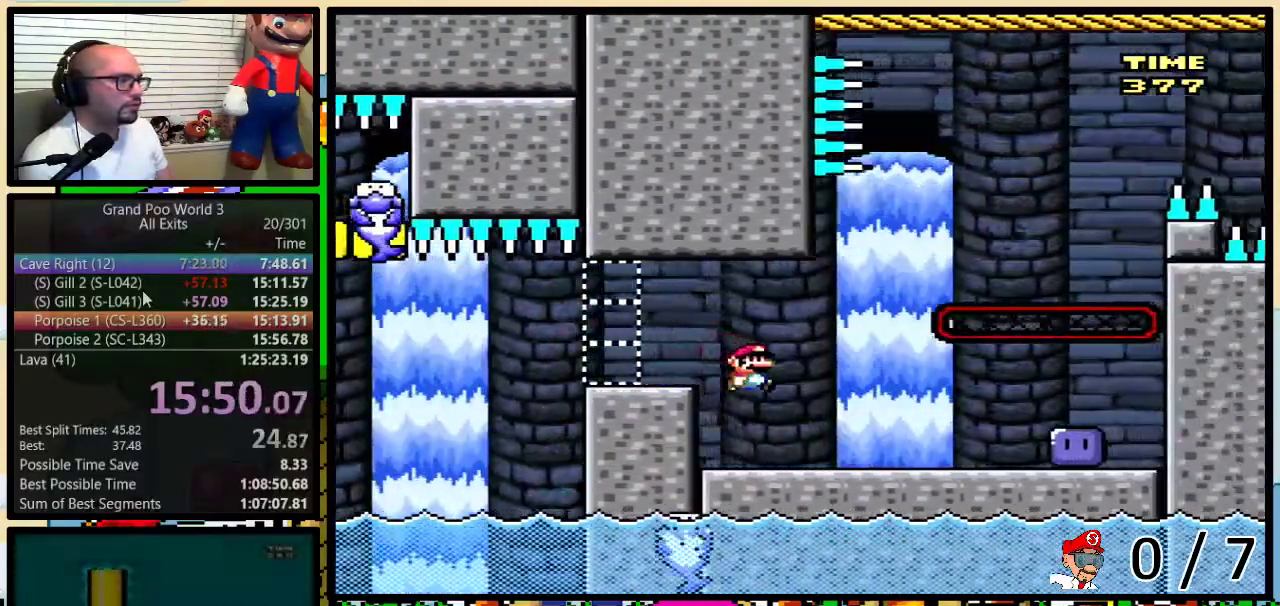
{"buttons": ["DPAD_RIGHT"], "events": [[483, "A", "up"], [483, "X", "up"]]}
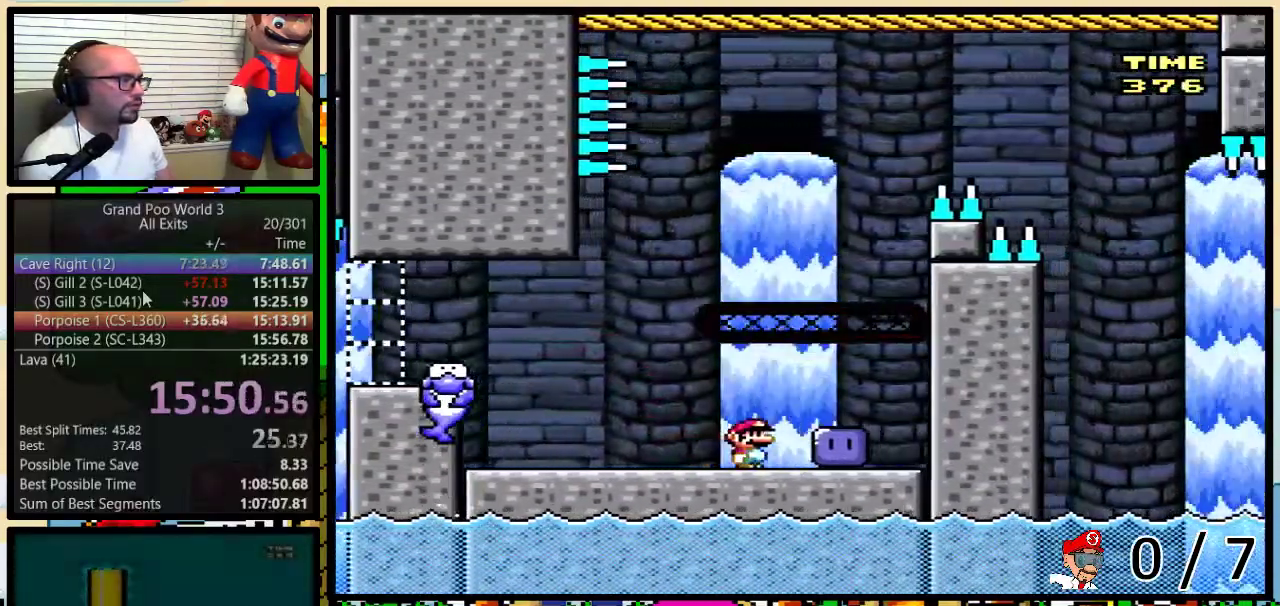
{"buttons": ["Y", "DPAD_LEFT"], "events": [[100, "DPAD_RIGHT", "up"], [167, "Y", "down"], [383, "DPAD_LEFT", "down"]]}
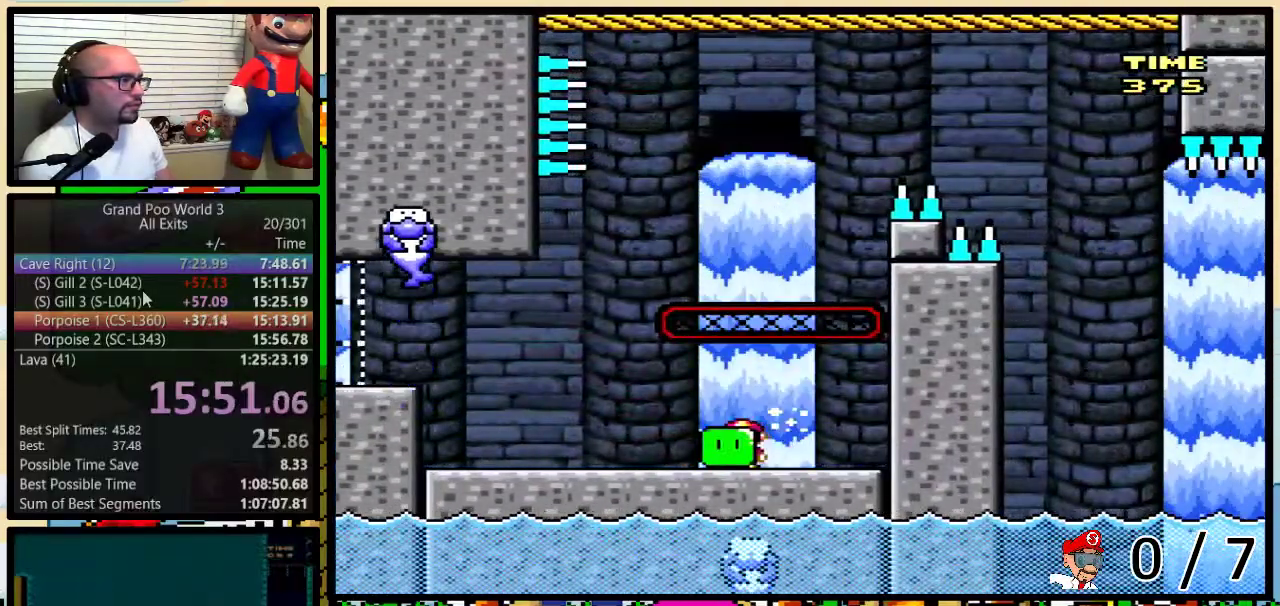
{"buttons": ["B", "Y", "DPAD_RIGHT"], "events": [[317, "B", "down"], [350, "DPAD_RIGHT", "down"], [467, "DPAD_LEFT", "up"]]}
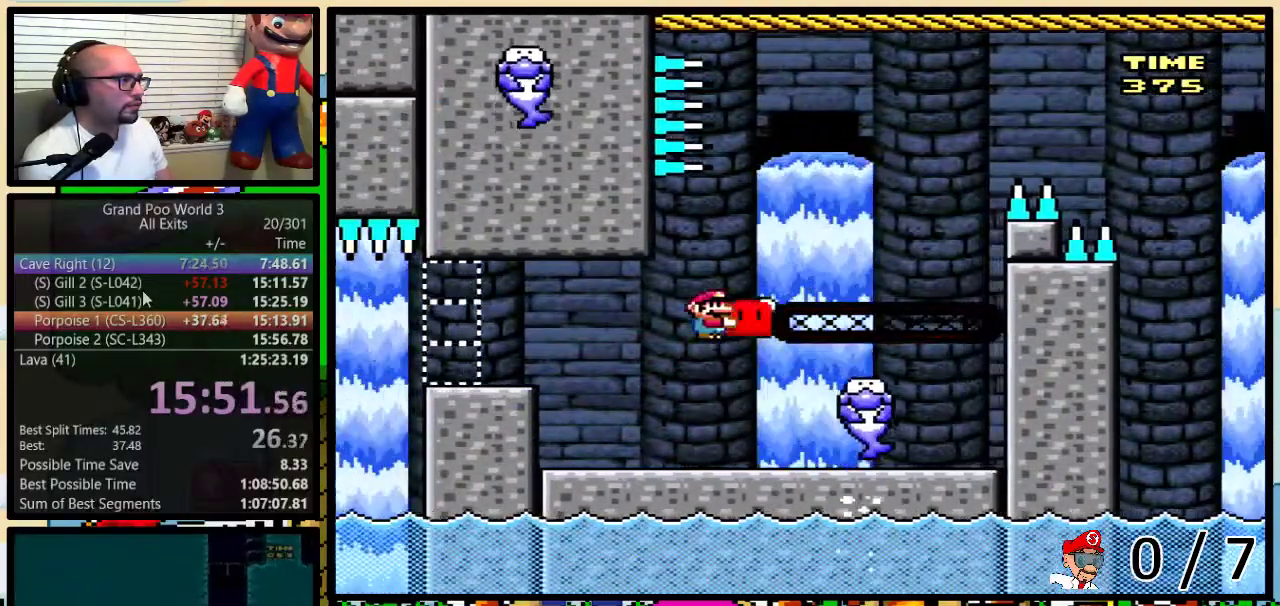
{"buttons": ["Y", "DPAD_UP", "DPAD_RIGHT"], "events": [[33, "DPAD_UP", "down"], [417, "B", "up"]]}
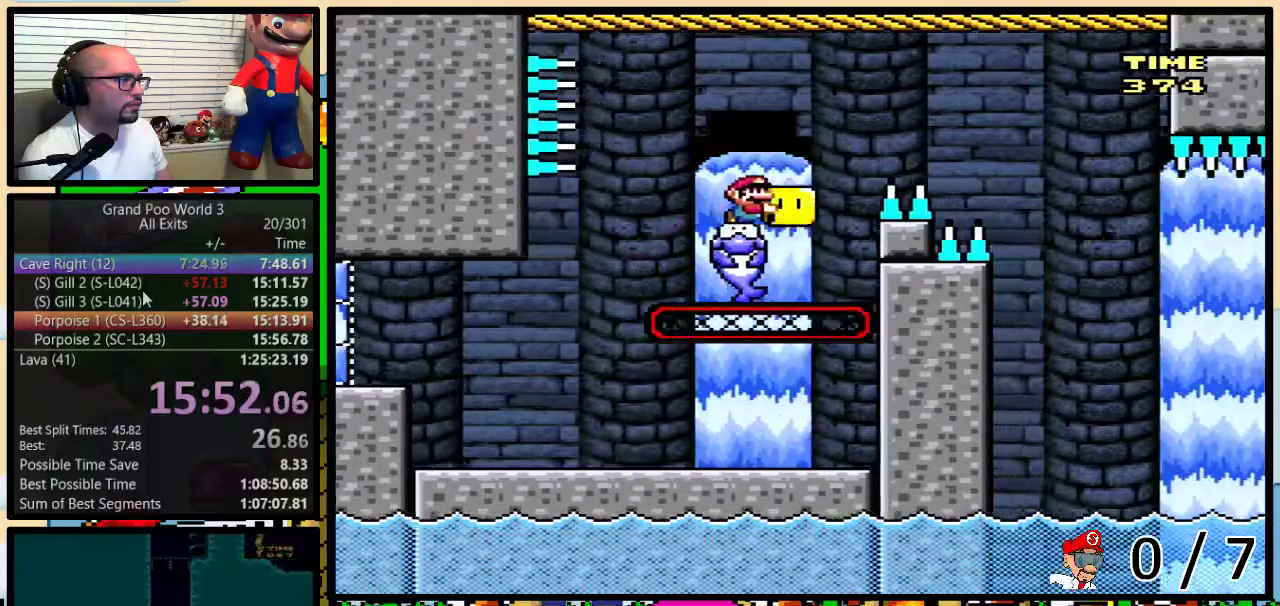
{"buttons": ["B", "Y", "DPAD_UP", "DPAD_RIGHT"], "events": [[17, "B", "down"], [133, "B", "up"], [217, "B", "down"]]}
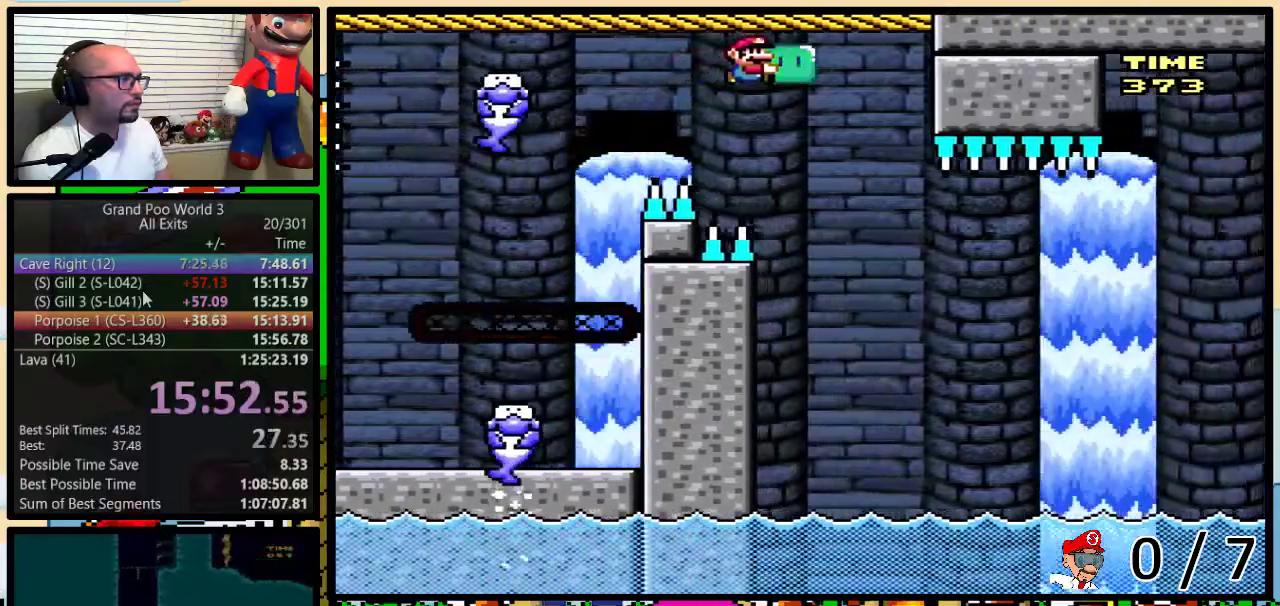
{"buttons": ["B", "Y", "DPAD_LEFT"], "events": [[100, "DPAD_UP", "up"], [167, "DPAD_RIGHT", "up"], [217, "DPAD_RIGHT", "down"], [350, "DPAD_UP", "down"], [417, "DPAD_UP", "up"], [500, "DPAD_LEFT", "down"], [500, "DPAD_RIGHT", "up"]]}
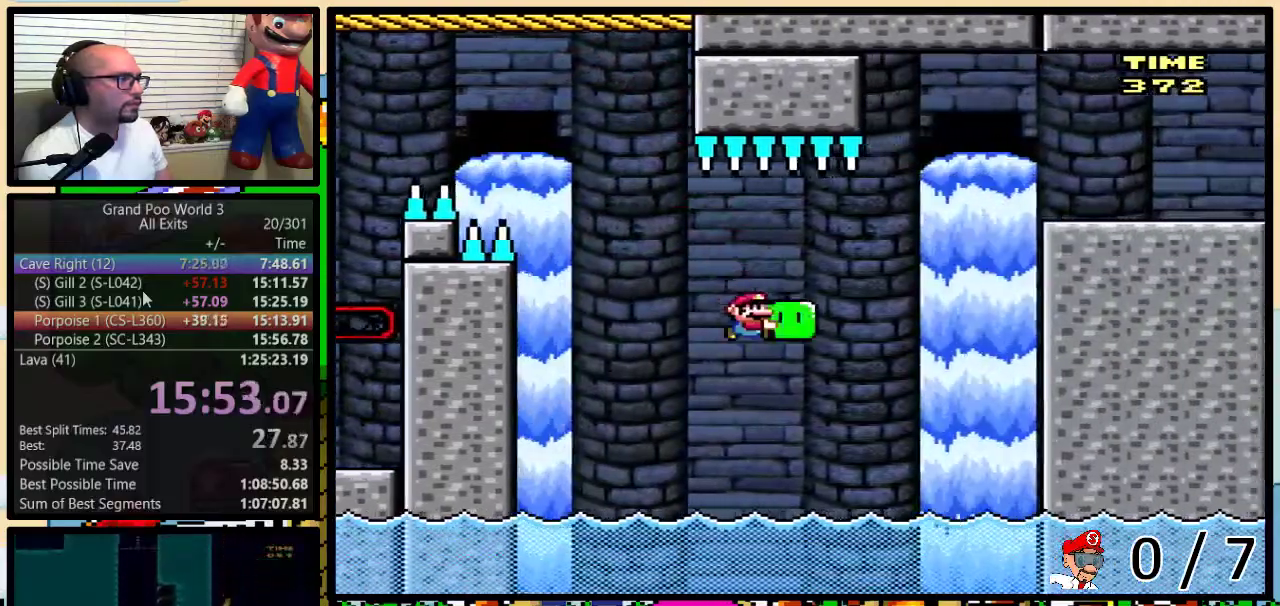
{"buttons": ["Y", "DPAD_UP", "DPAD_RIGHT"], "events": [[167, "DPAD_UP", "down"], [200, "DPAD_LEFT", "up"], [200, "DPAD_RIGHT", "down"], [217, "DPAD_UP", "up"], [267, "DPAD_RIGHT", "up"], [450, "DPAD_RIGHT", "down"], [467, "B", "up"], [467, "DPAD_UP", "down"]]}
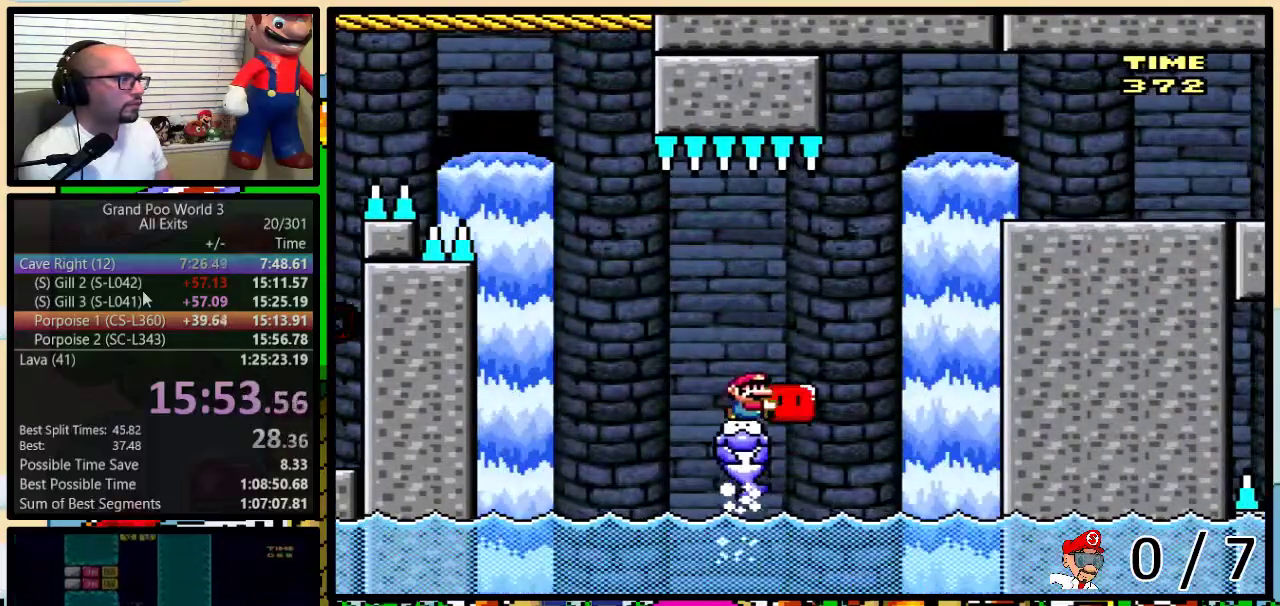
{"buttons": ["B", "Y", "DPAD_RIGHT"], "events": [[167, "B", "down"], [383, "DPAD_UP", "up"]]}
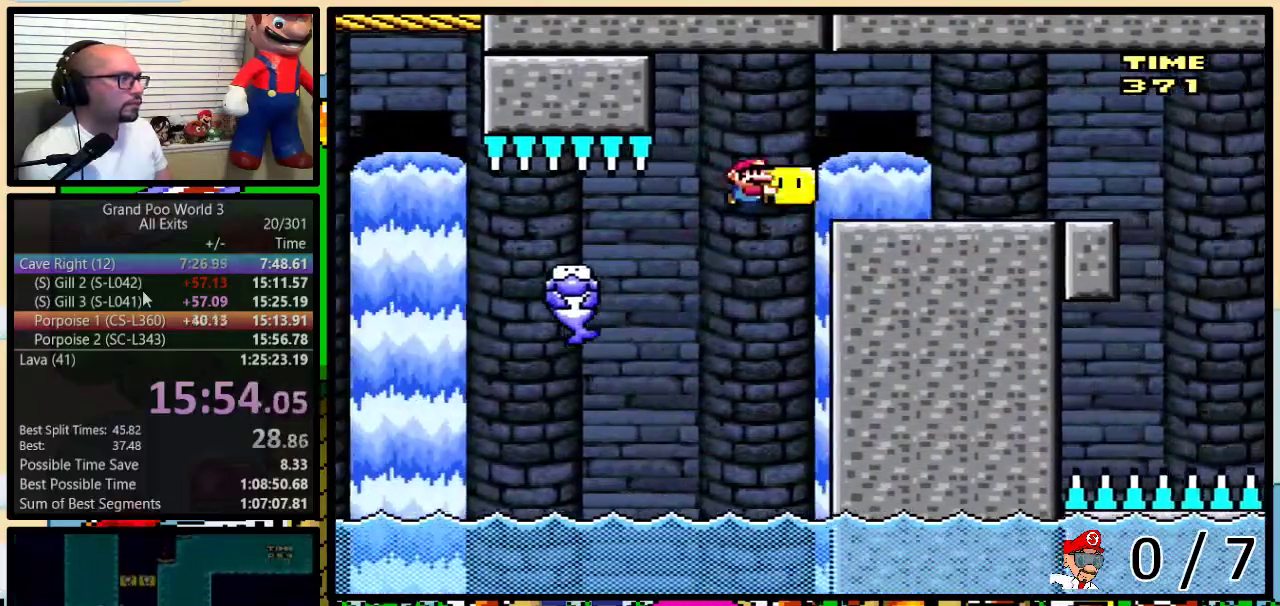
{"buttons": ["B", "Y", "DPAD_RIGHT"], "events": [[133, "B", "up"], [433, "B", "down"]]}
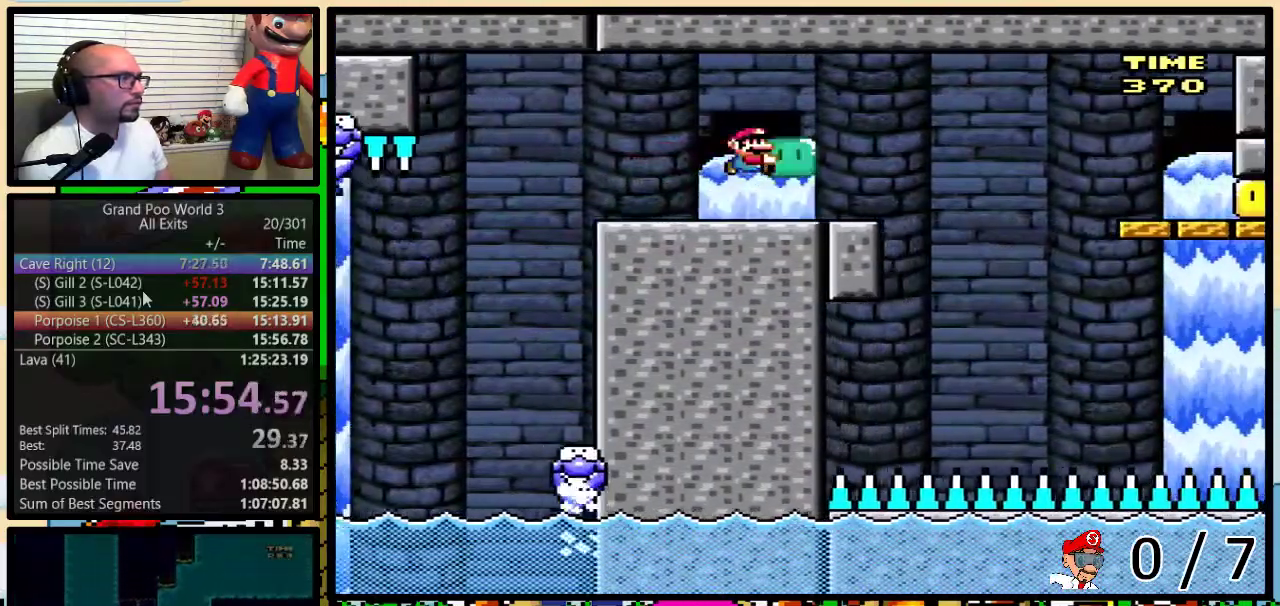
{"buttons": ["B", "Y", "DPAD_RIGHT"], "events": [[133, "Y", "up"], [200, "DPAD_LEFT", "down"], [200, "DPAD_RIGHT", "up"], [217, "Y", "down"], [500, "DPAD_LEFT", "up"], [500, "DPAD_RIGHT", "down"]]}